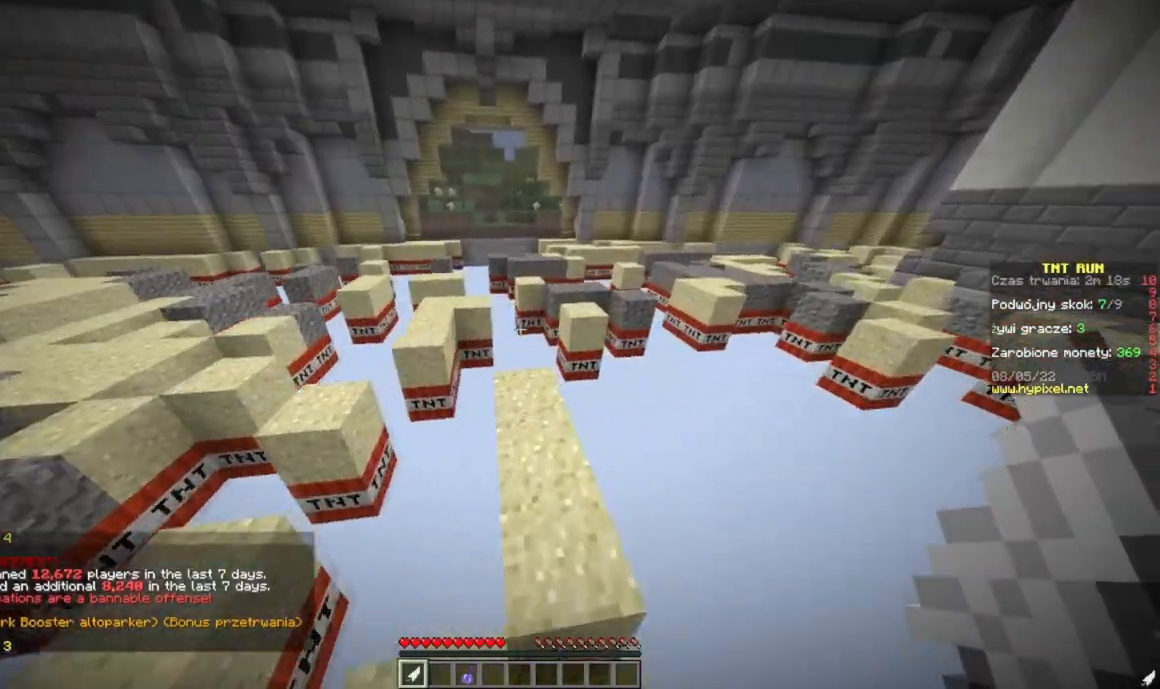
Gameplay with keyboard and mouse; each line is a JSON object with the keys and mouse buttons held at the frame after it. "events" lists presses ("down") and releases ("up") of "a", "d", "s", "w", "mouse_left" and "mouse_right" between this image and that frame as [ms after this image, input, new state], when the widget could be followed in between. "mouse_left", "mouse_right" = the "left", "right" buttons of the "mouse" list. No other keys are recorded. Fast repeated clicks can show as one long hold. Mouse movement is not recorded.
{"keys": ["w"], "mouse": [], "events": []}
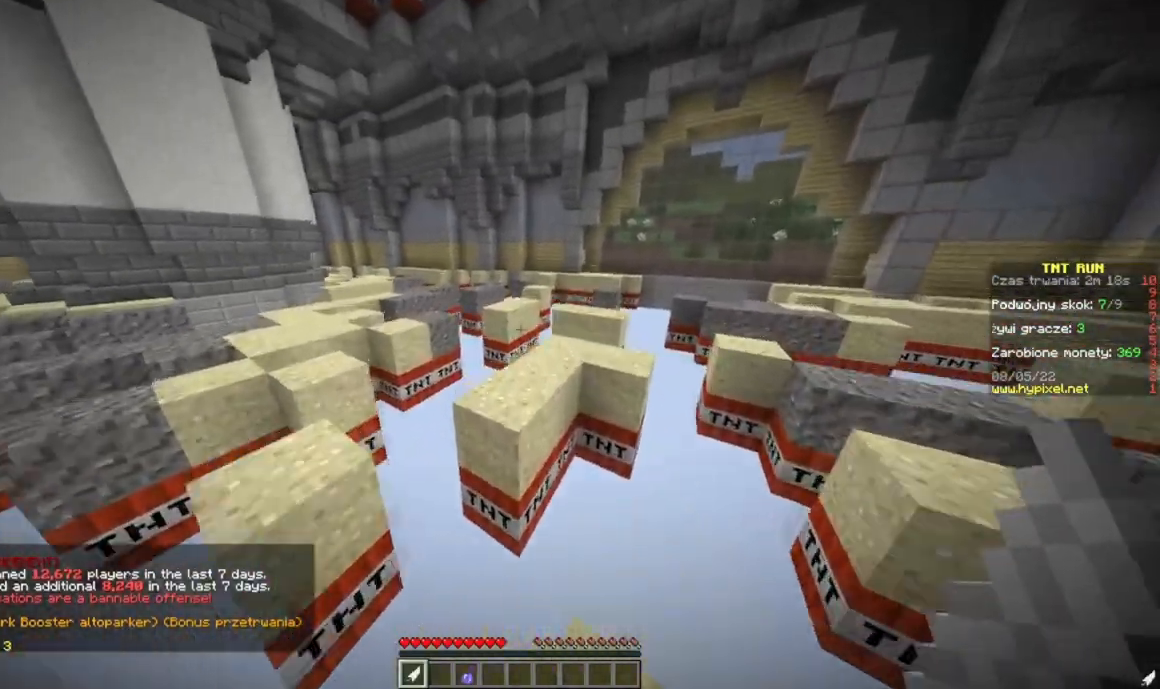
{"keys": [], "mouse": [], "events": [[284, "w", "up"]]}
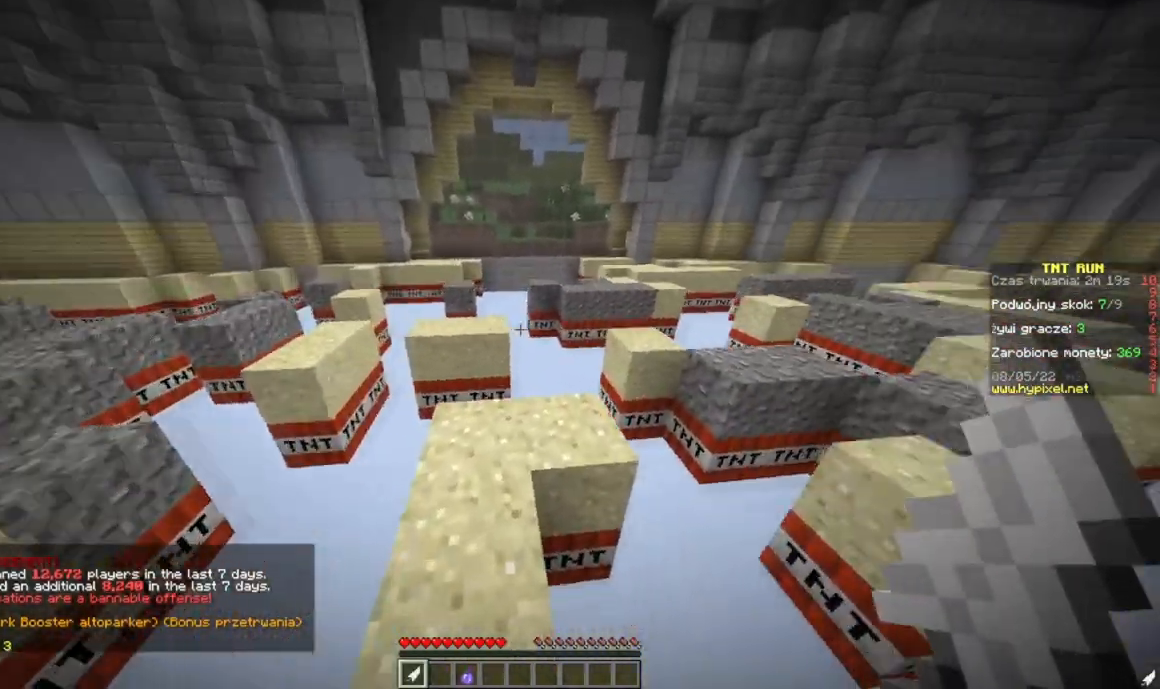
{"keys": ["w"], "mouse": [], "events": [[16, "w", "down"]]}
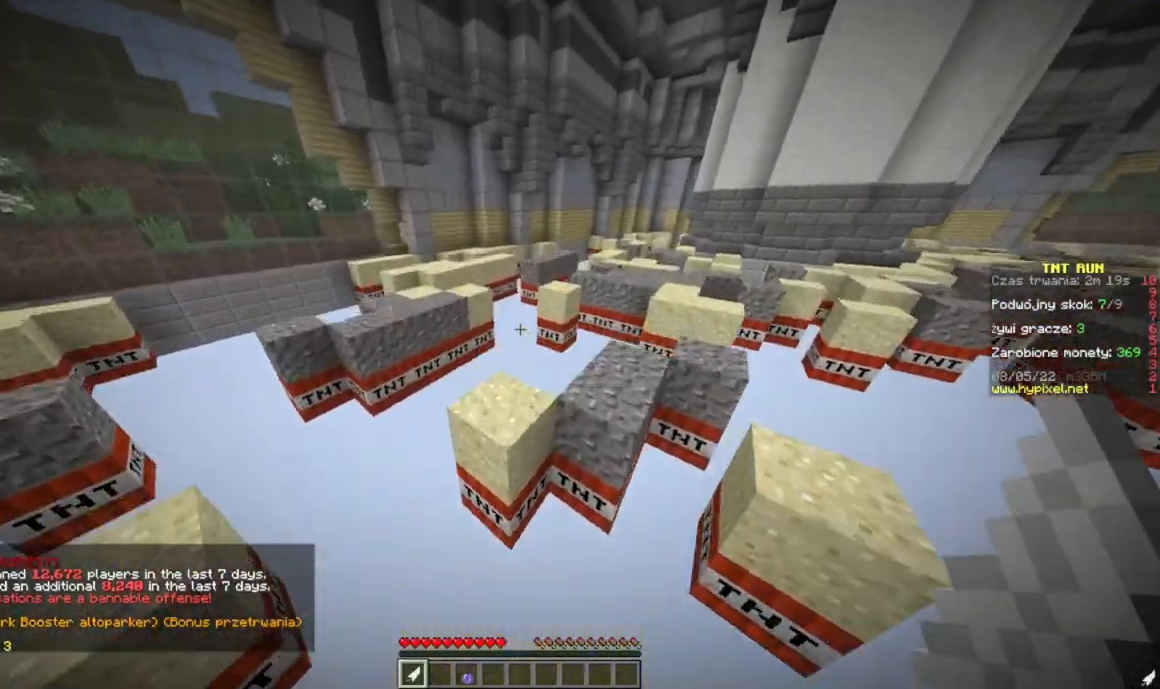
{"keys": ["d", "w"], "mouse": [], "events": [[467, "d", "down"]]}
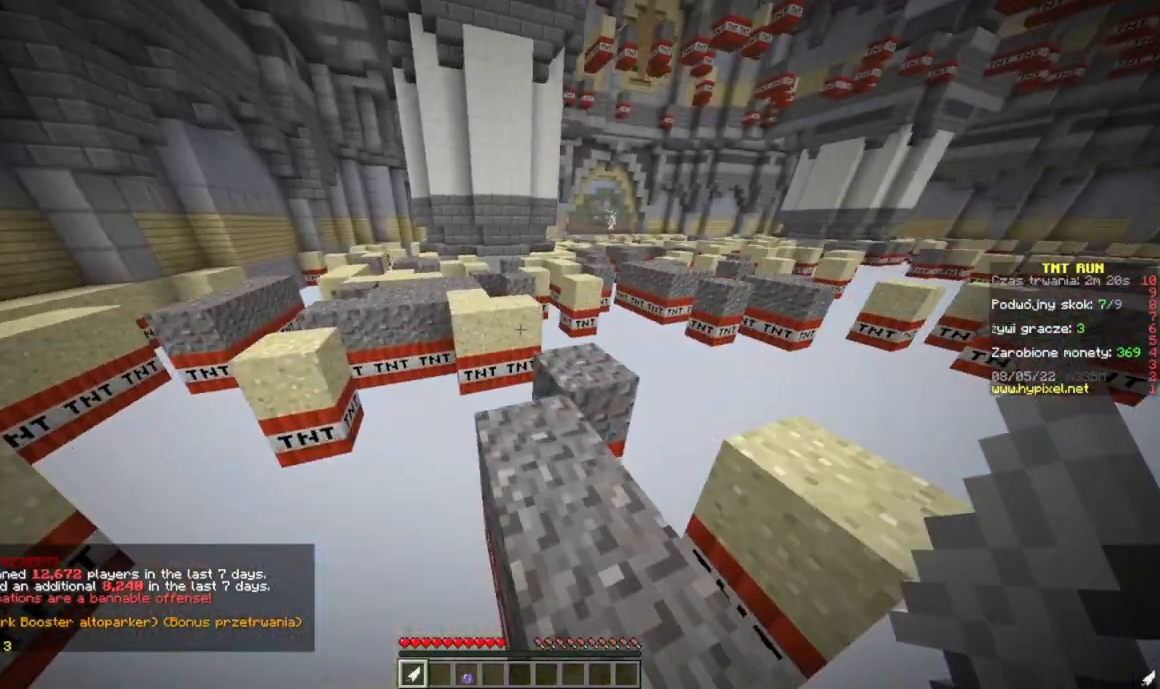
{"keys": ["w"], "mouse": [], "events": [[266, "d", "up"]]}
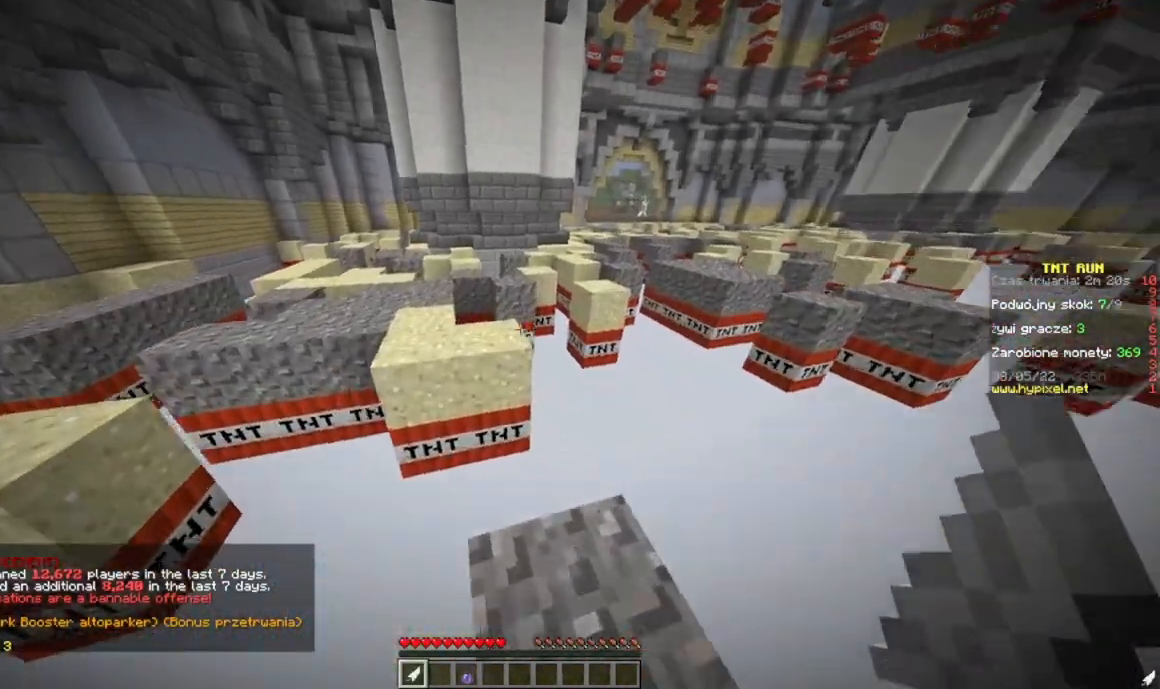
{"keys": ["a", "w"], "mouse": [], "events": [[501, "a", "down"]]}
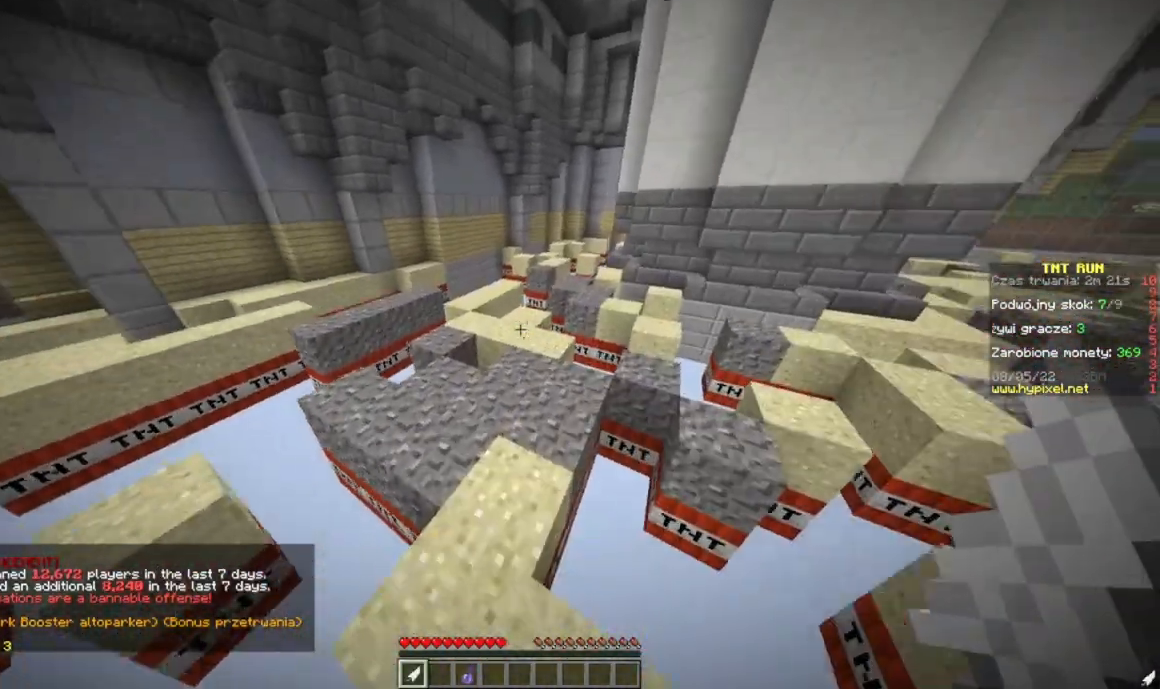
{"keys": ["a", "w"], "mouse": [], "events": []}
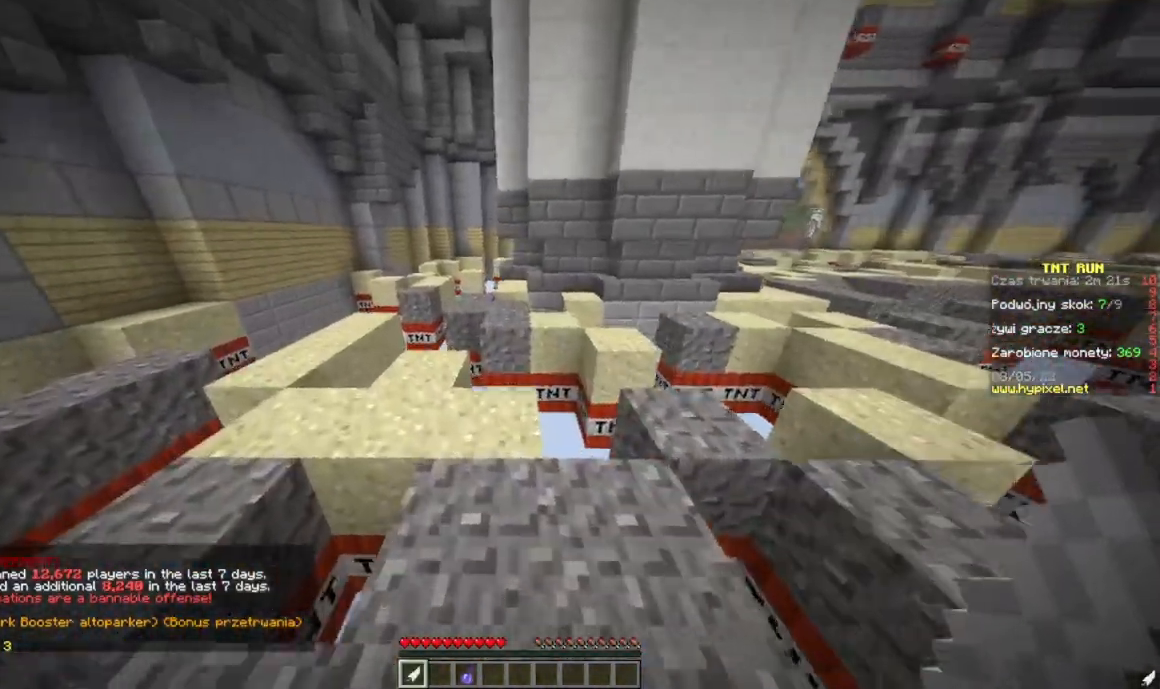
{"keys": ["w"], "mouse": [], "events": [[34, "a", "up"]]}
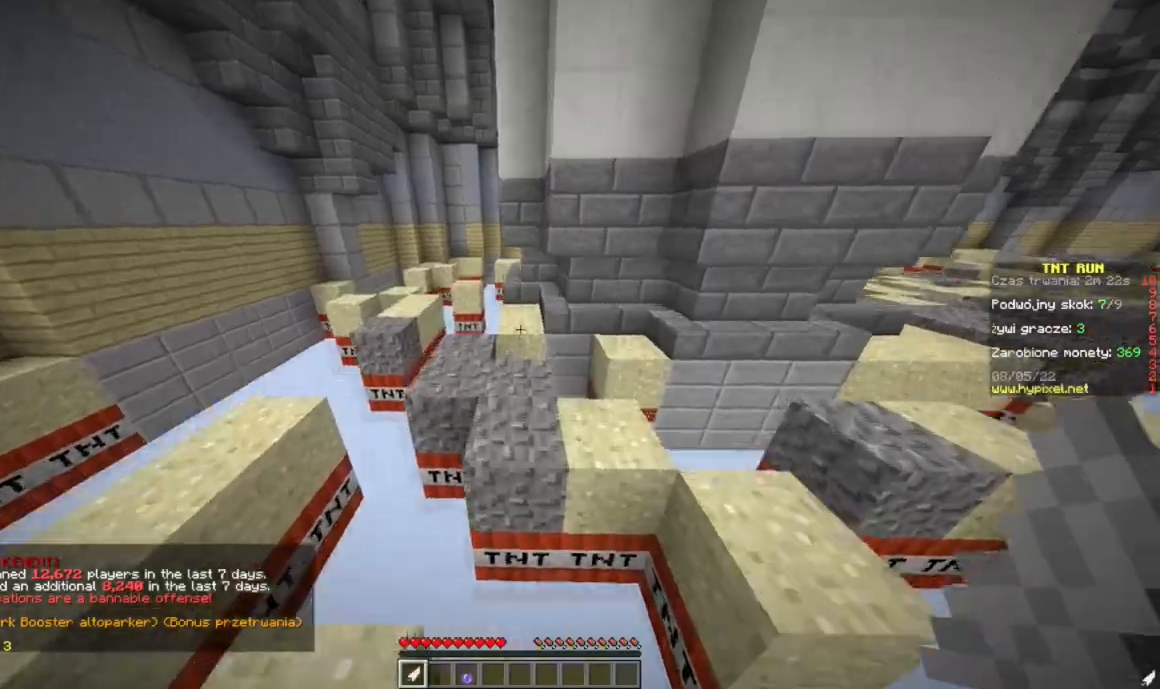
{"keys": ["d", "w"], "mouse": [], "events": [[67, "a", "down"], [367, "a", "up"], [400, "d", "down"]]}
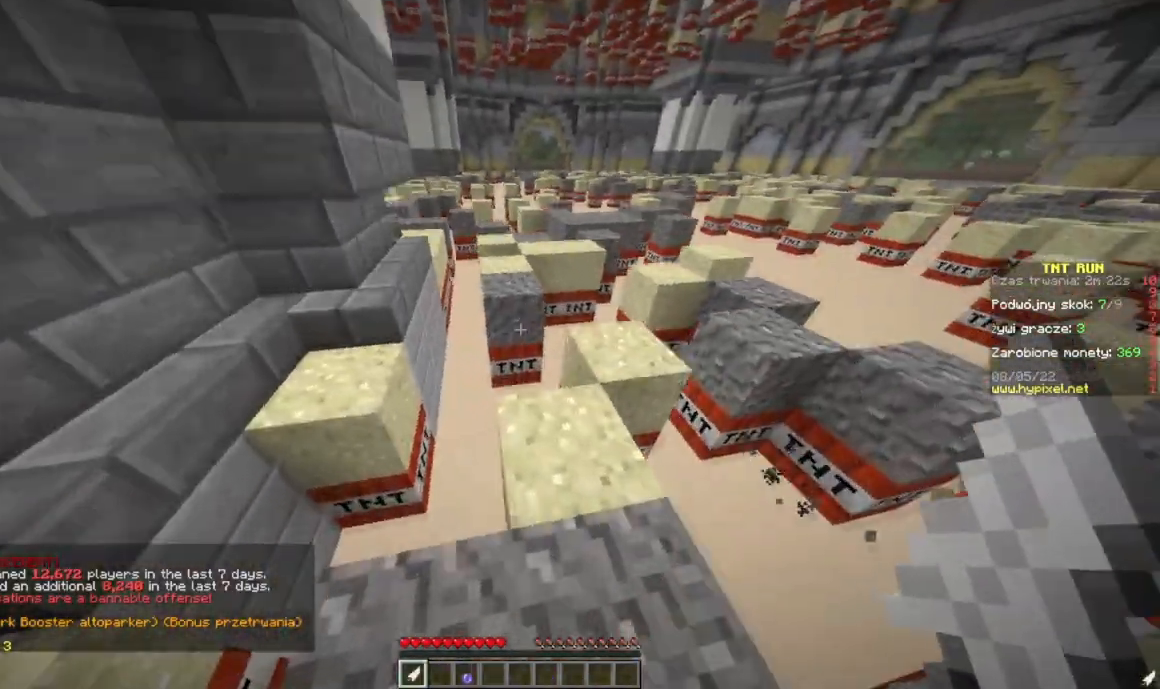
{"keys": ["w"], "mouse": [], "events": [[201, "d", "up"]]}
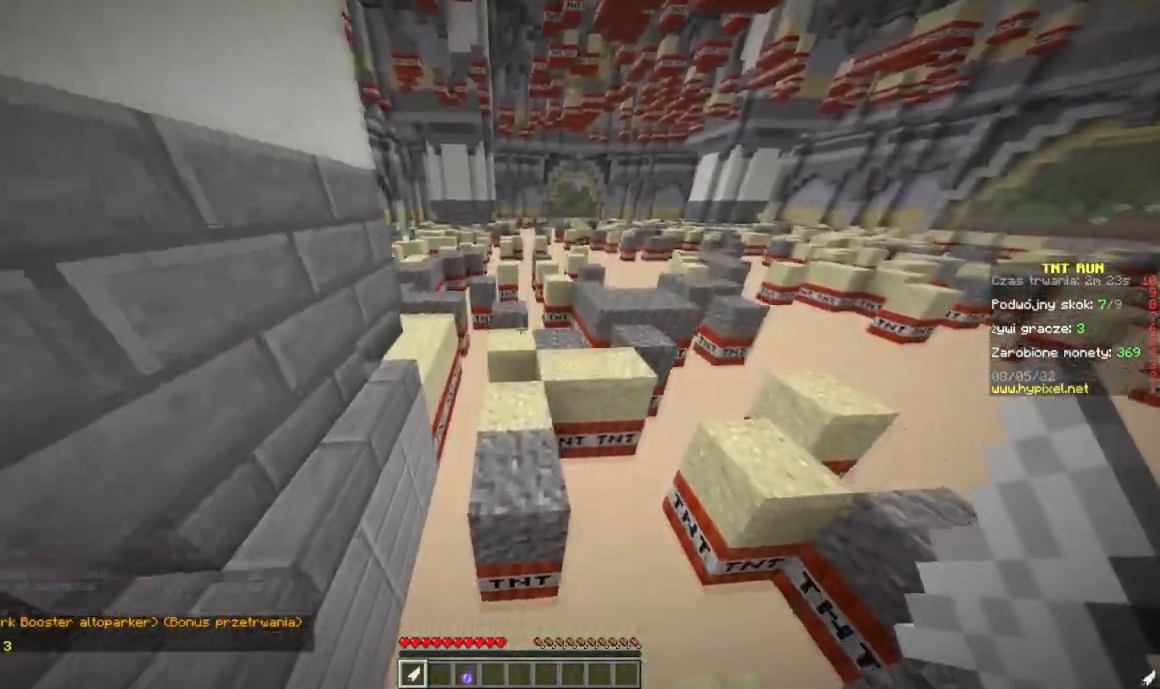
{"keys": ["w"], "mouse": [], "events": []}
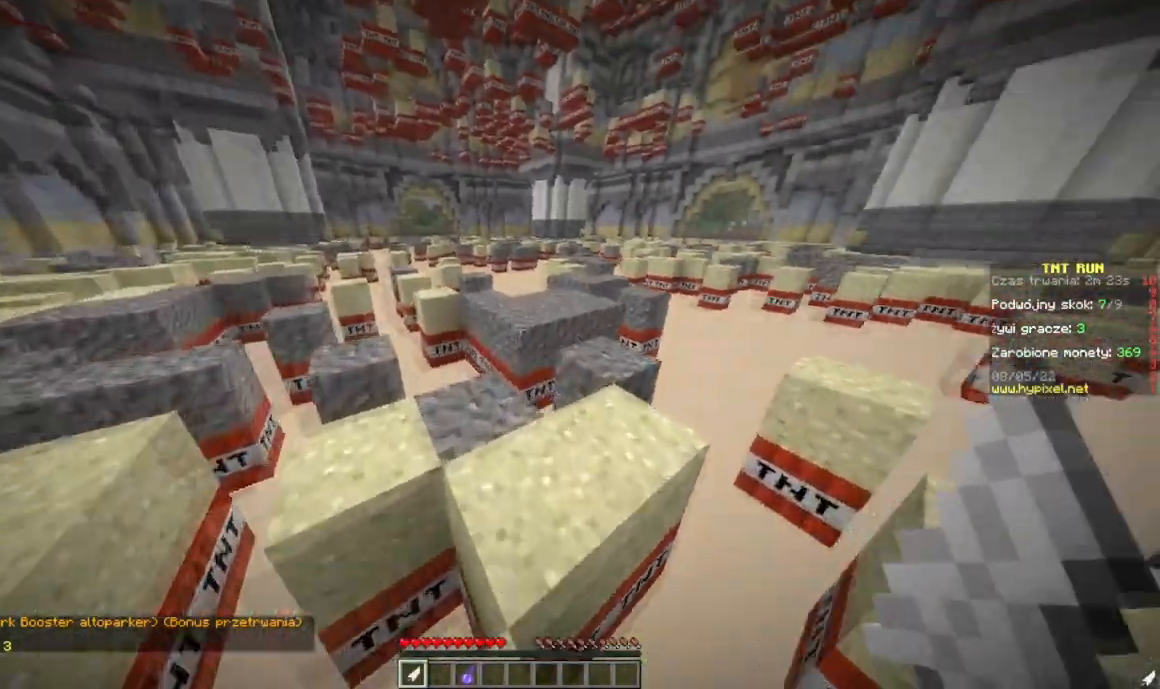
{"keys": ["d", "w"], "mouse": [], "events": [[484, "d", "down"]]}
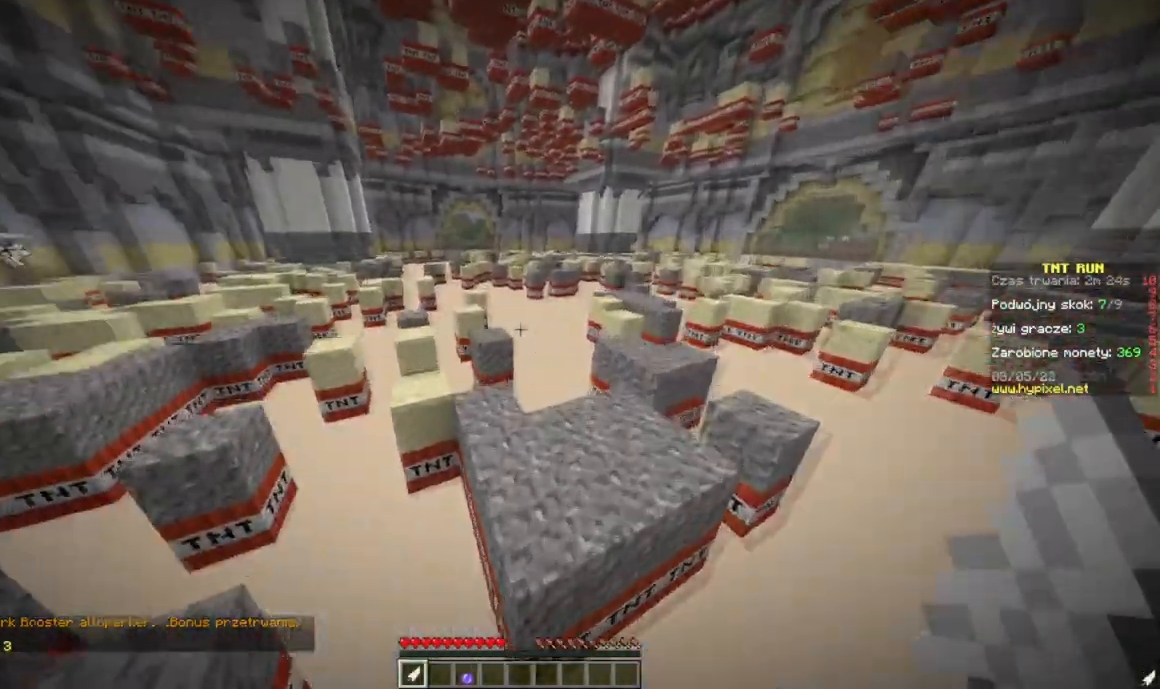
{"keys": ["d", "w"], "mouse": [], "events": []}
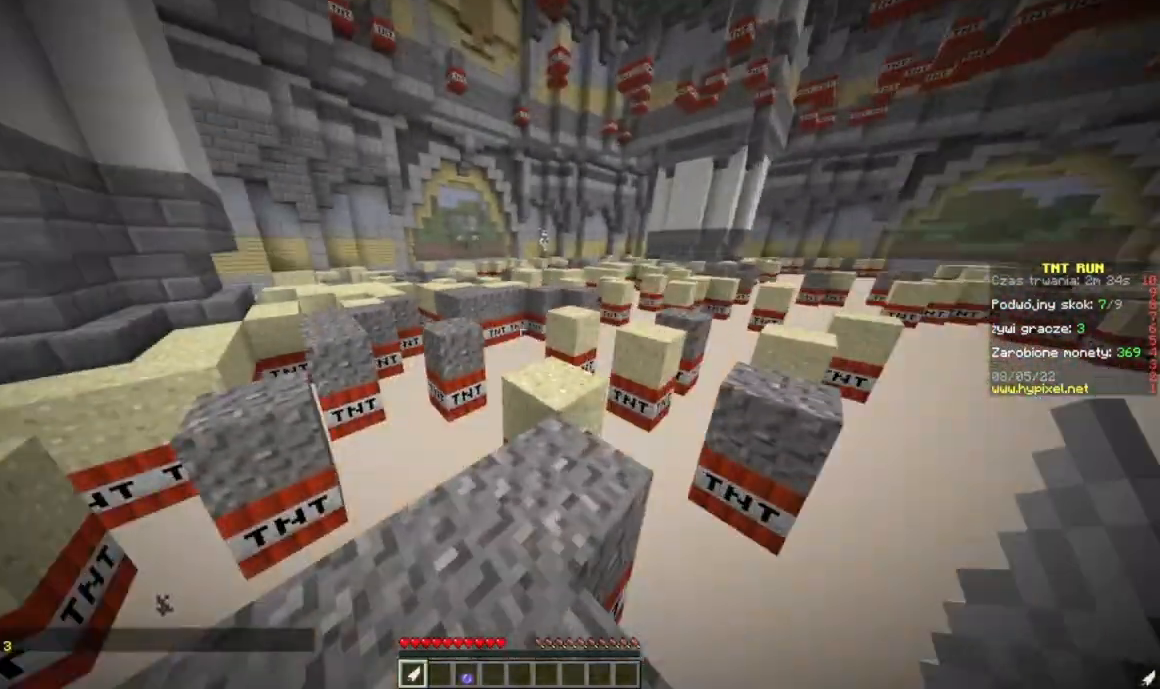
{"keys": ["w"], "mouse": [], "events": [[34, "d", "up"]]}
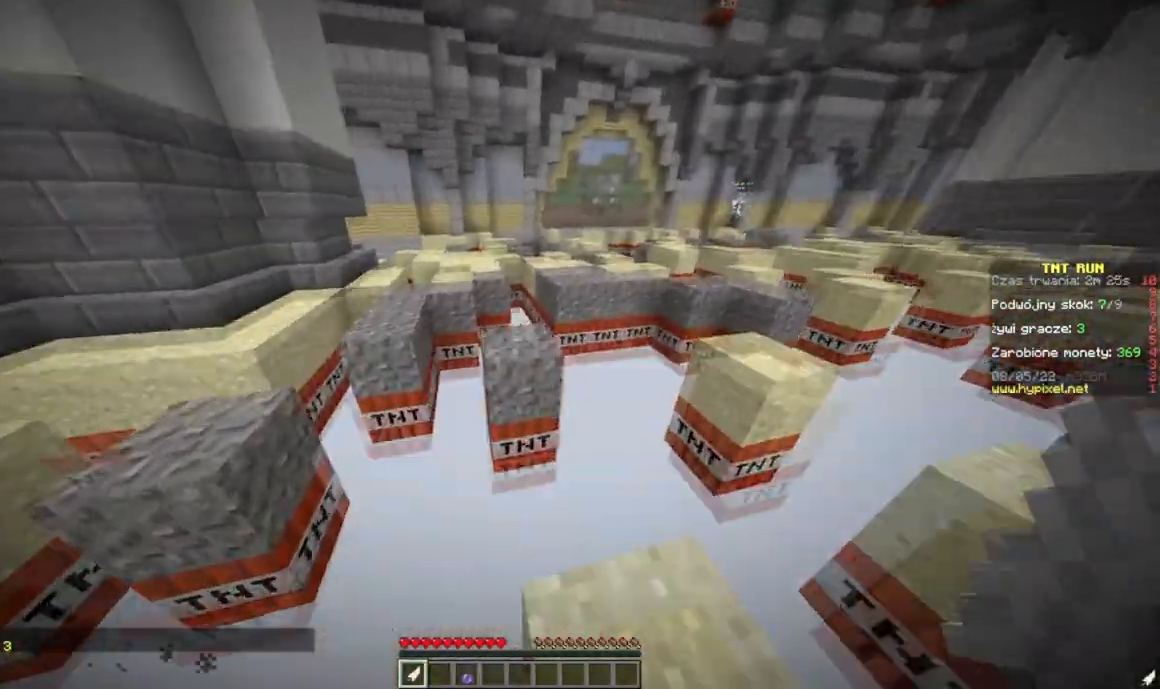
{"keys": ["a", "w"], "mouse": [], "events": [[500, "a", "down"]]}
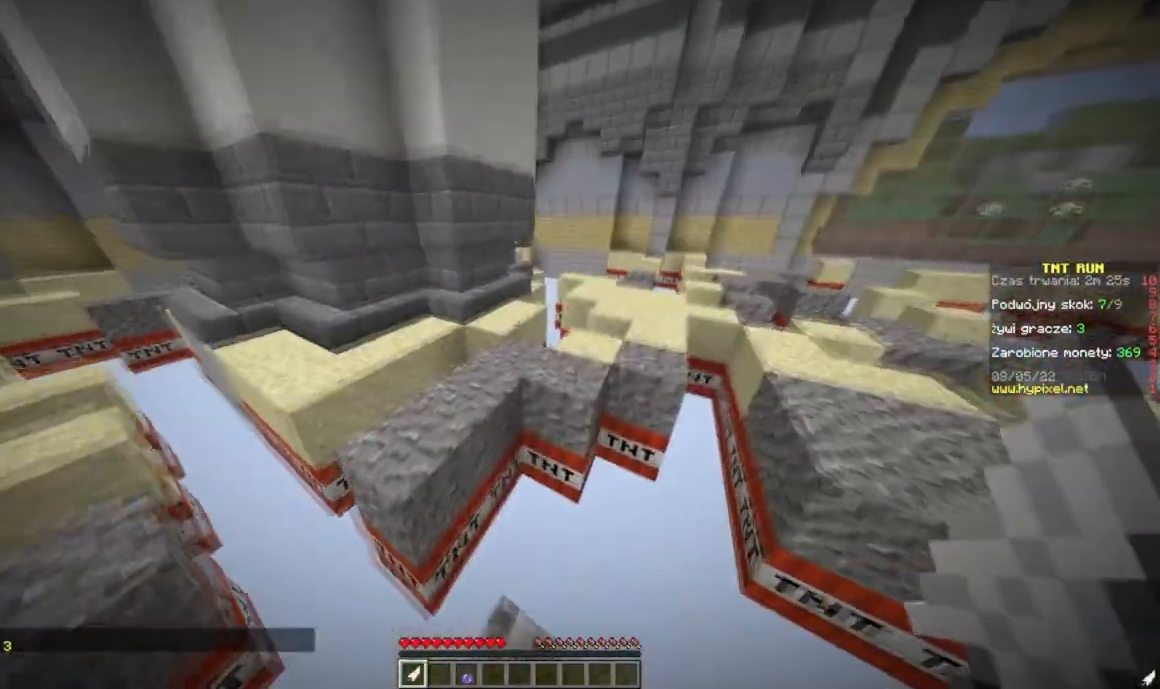
{"keys": ["d", "w"], "mouse": [], "events": [[351, "a", "up"], [417, "d", "down"]]}
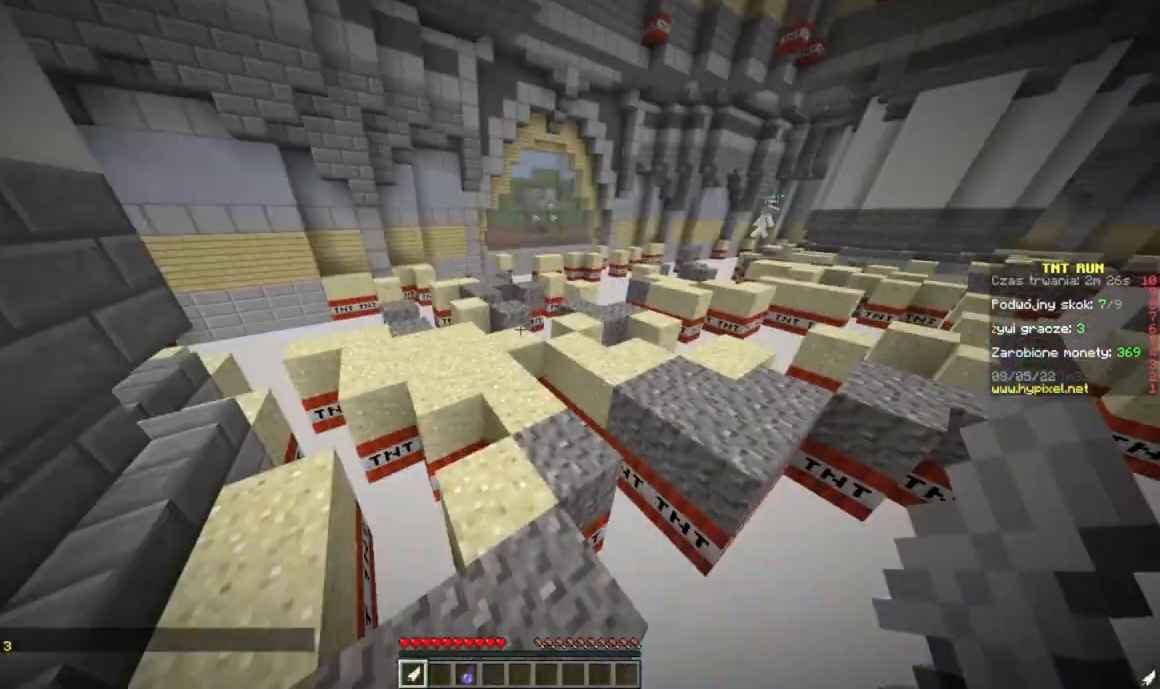
{"keys": ["w"], "mouse": [], "events": [[317, "d", "up"]]}
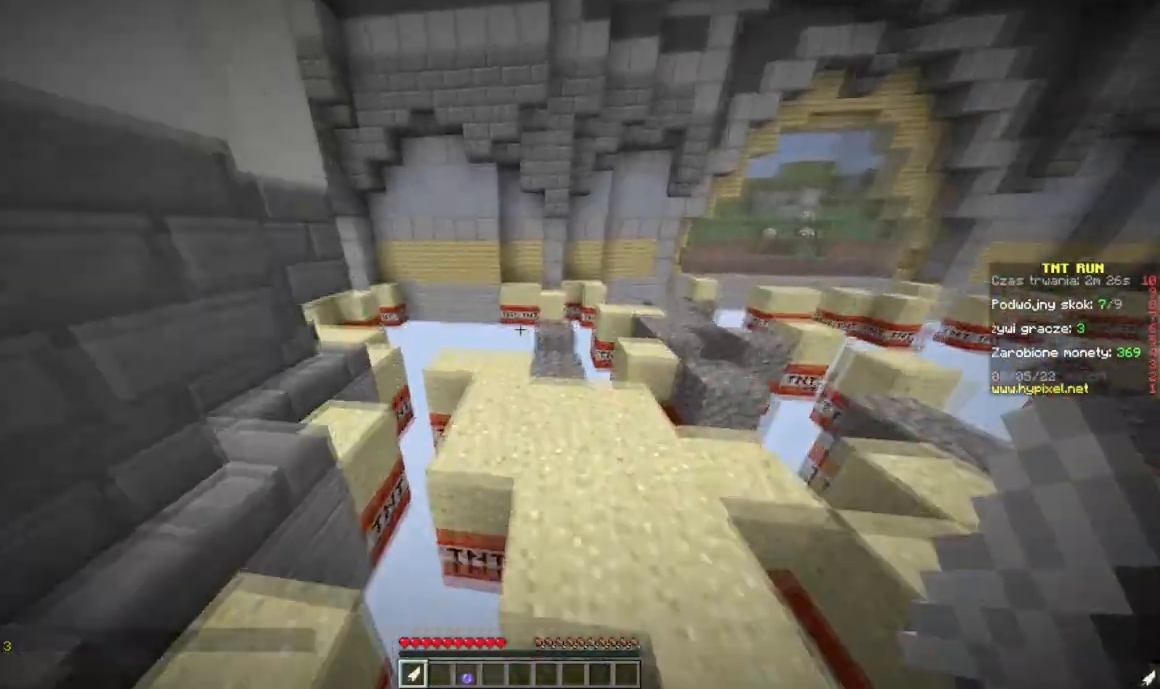
{"keys": ["a", "w"], "mouse": [], "events": [[117, "a", "down"]]}
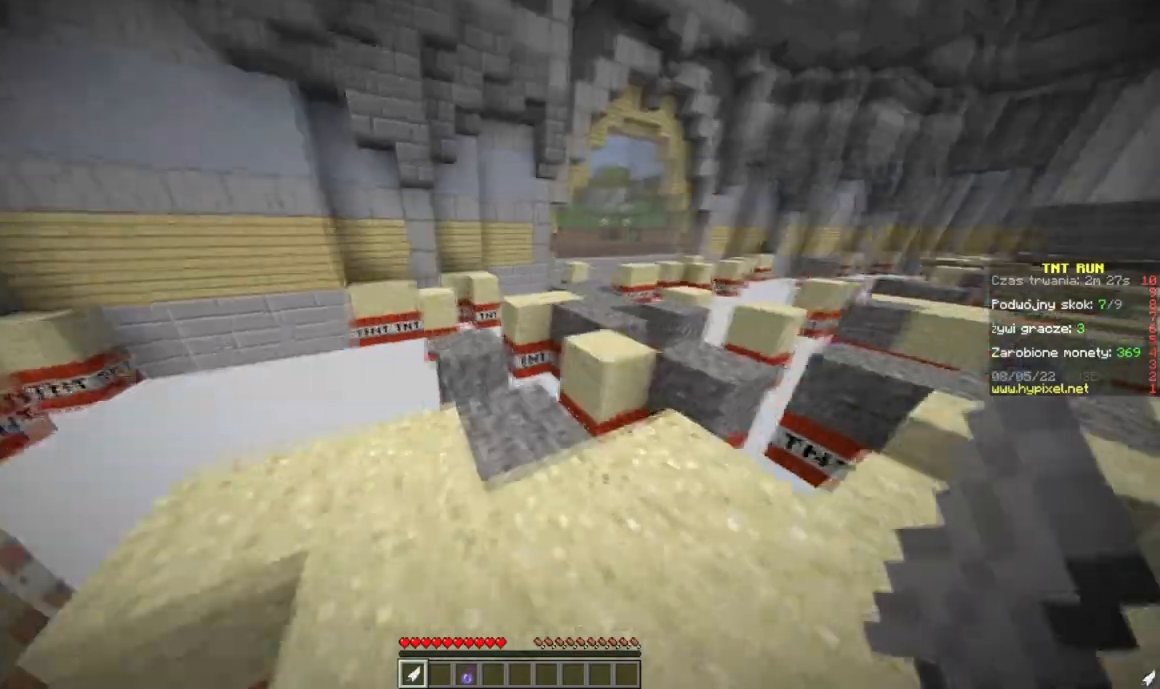
{"keys": ["w"], "mouse": [], "events": [[33, "a", "up"], [200, "a", "down"], [450, "a", "up"]]}
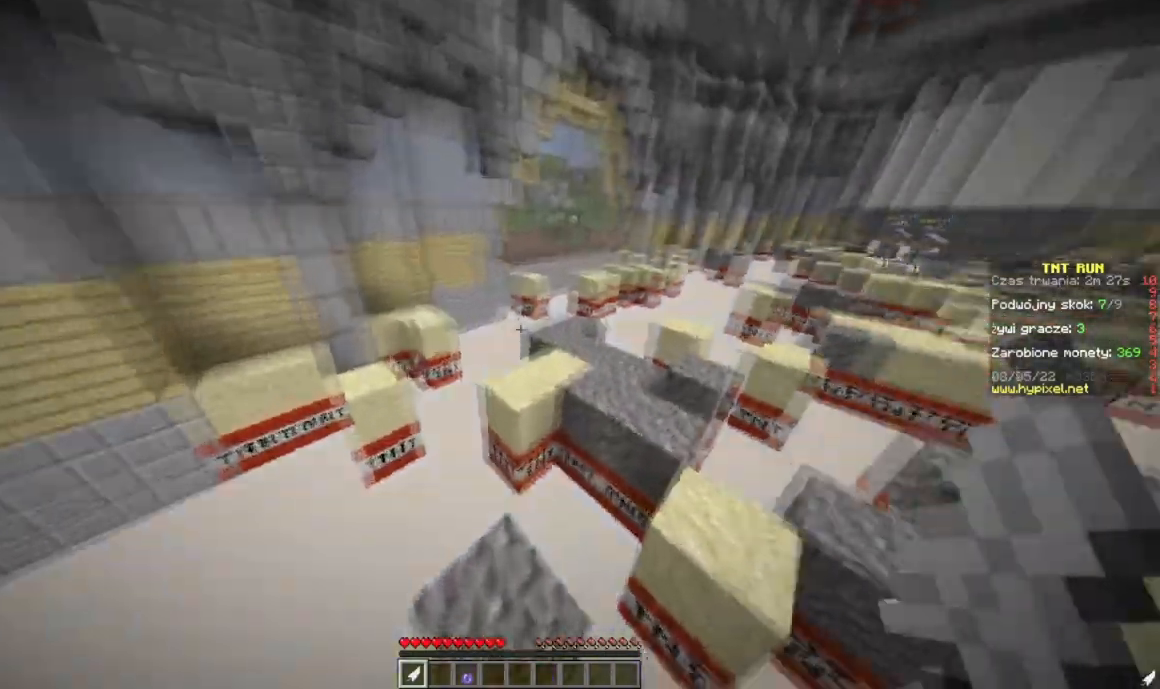
{"keys": ["w"], "mouse": [], "events": []}
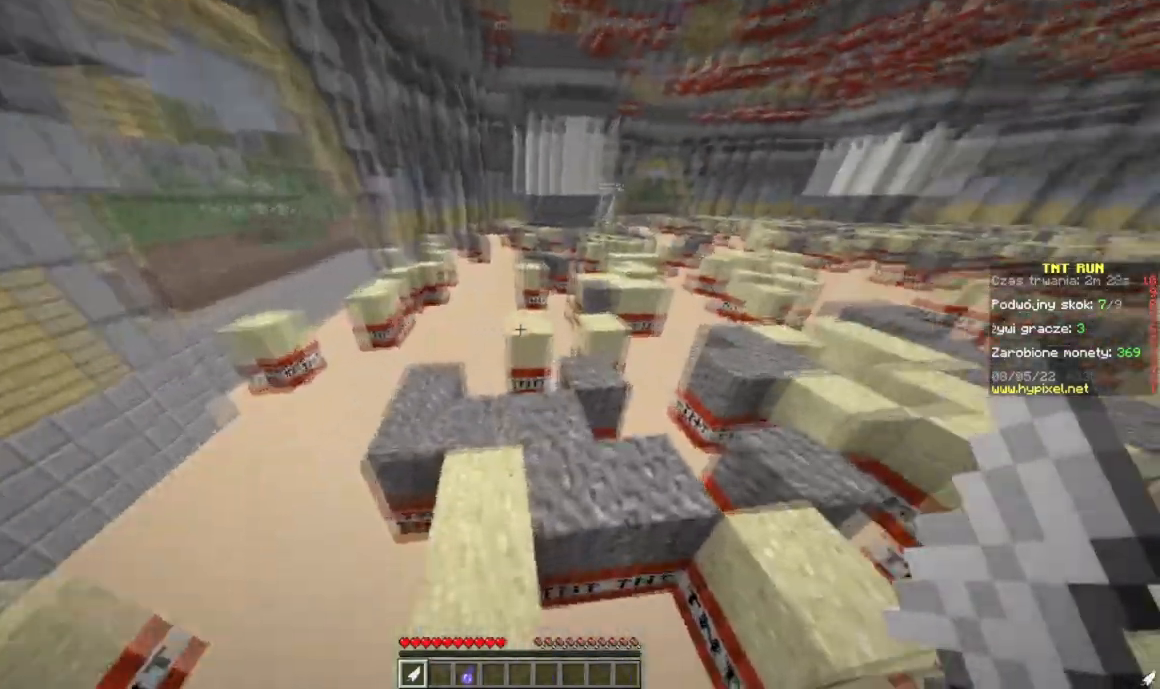
{"keys": ["d", "w"], "mouse": [], "events": [[400, "d", "down"]]}
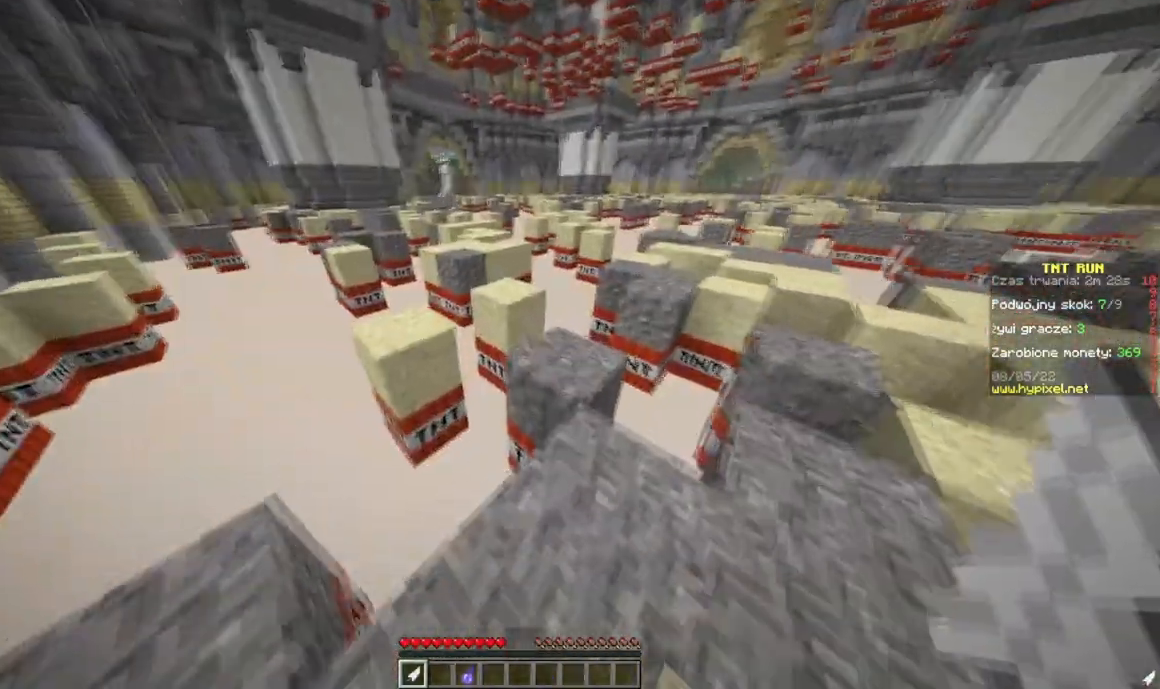
{"keys": ["d", "w"], "mouse": [], "events": [[84, "d", "up"], [384, "d", "down"]]}
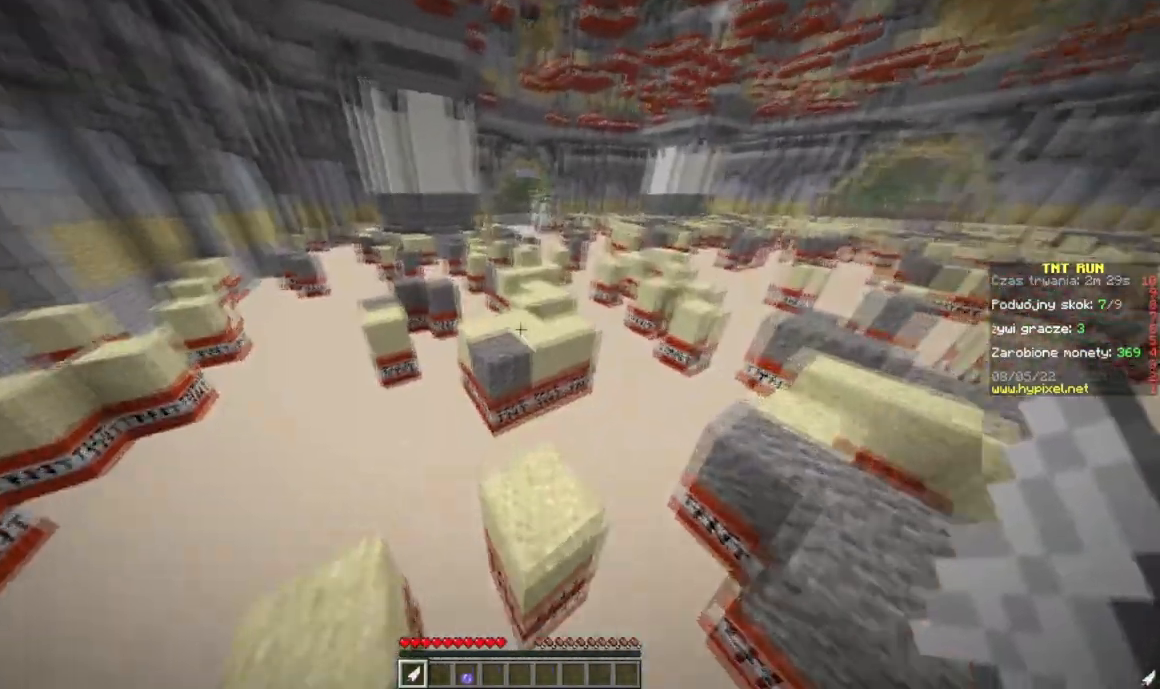
{"keys": ["a", "w"], "mouse": [], "events": [[117, "a", "down"], [183, "d", "up"]]}
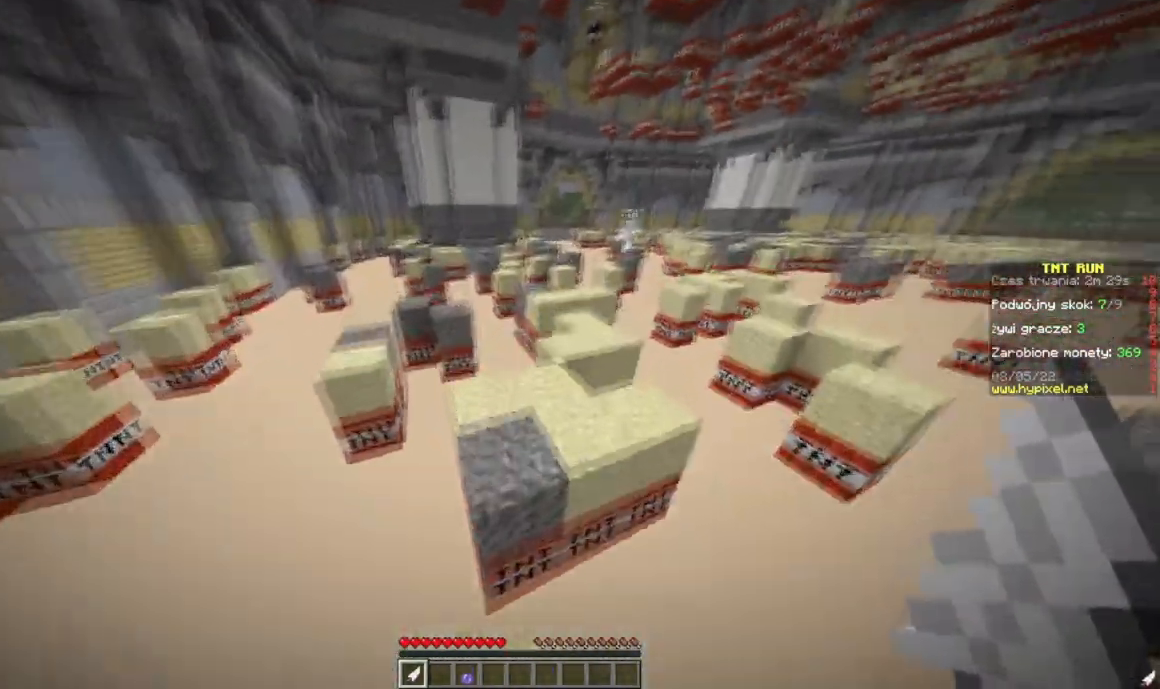
{"keys": ["d", "w"], "mouse": [], "events": [[100, "a", "up"], [451, "d", "down"]]}
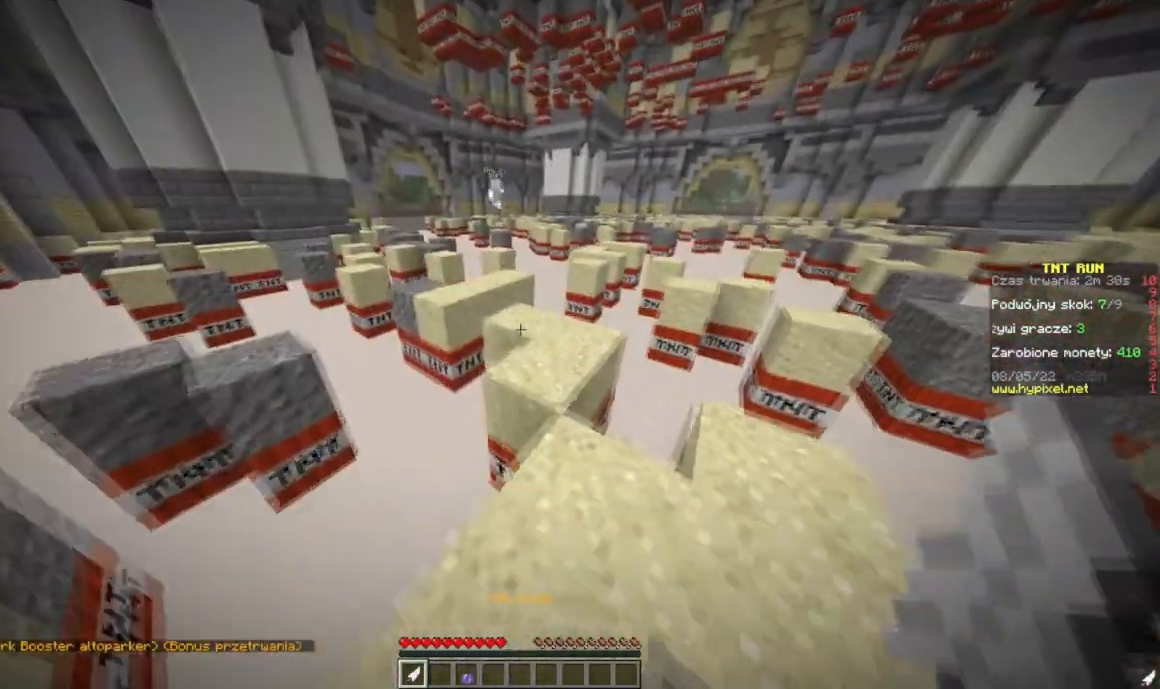
{"keys": ["w"], "mouse": [], "events": [[434, "d", "up"]]}
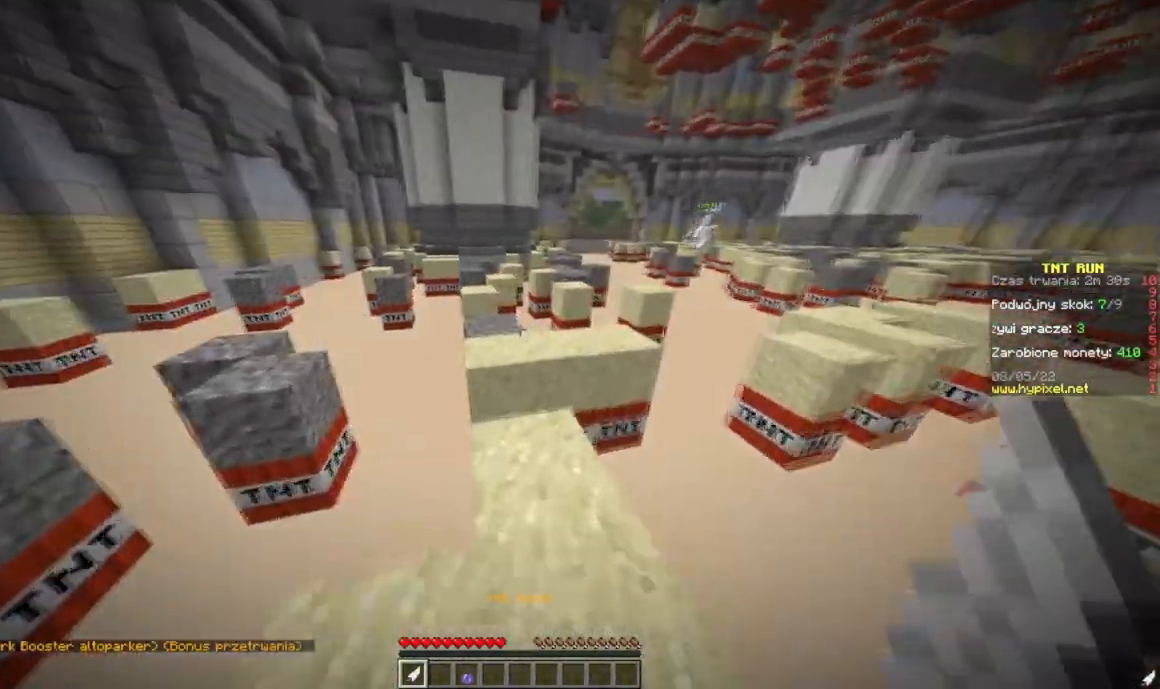
{"keys": ["w"], "mouse": [], "events": [[184, "a", "down"], [417, "a", "up"]]}
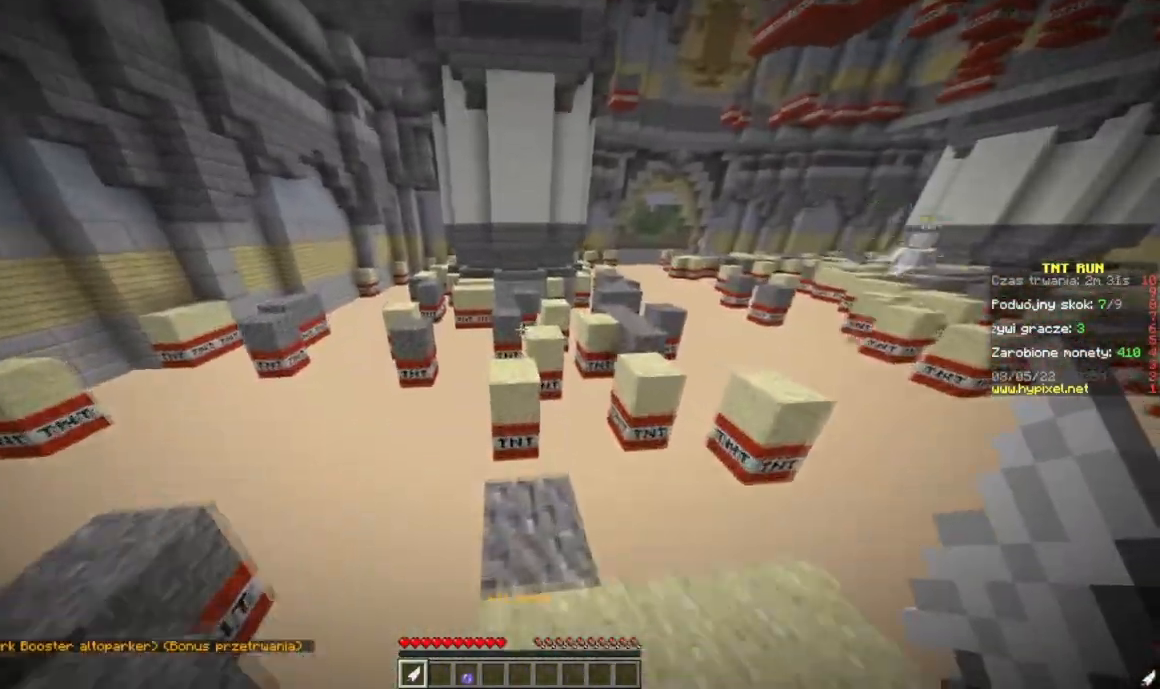
{"keys": ["d", "w"], "mouse": [], "events": [[384, "d", "down"]]}
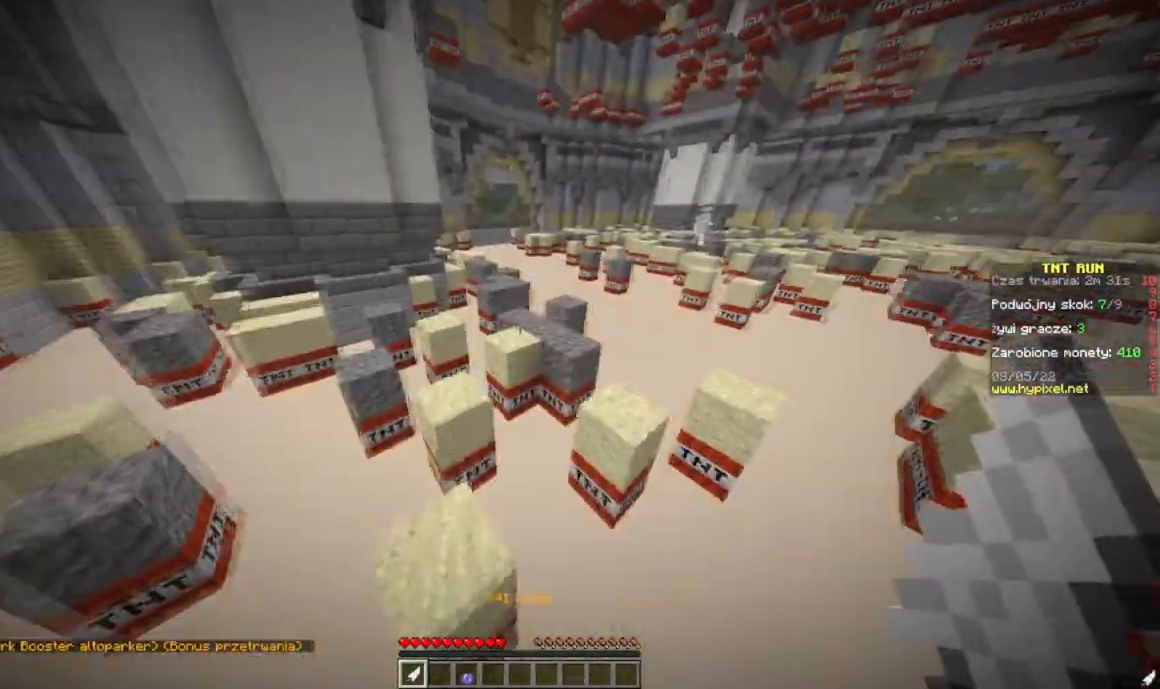
{"keys": ["w"], "mouse": [], "events": [[167, "d", "up"]]}
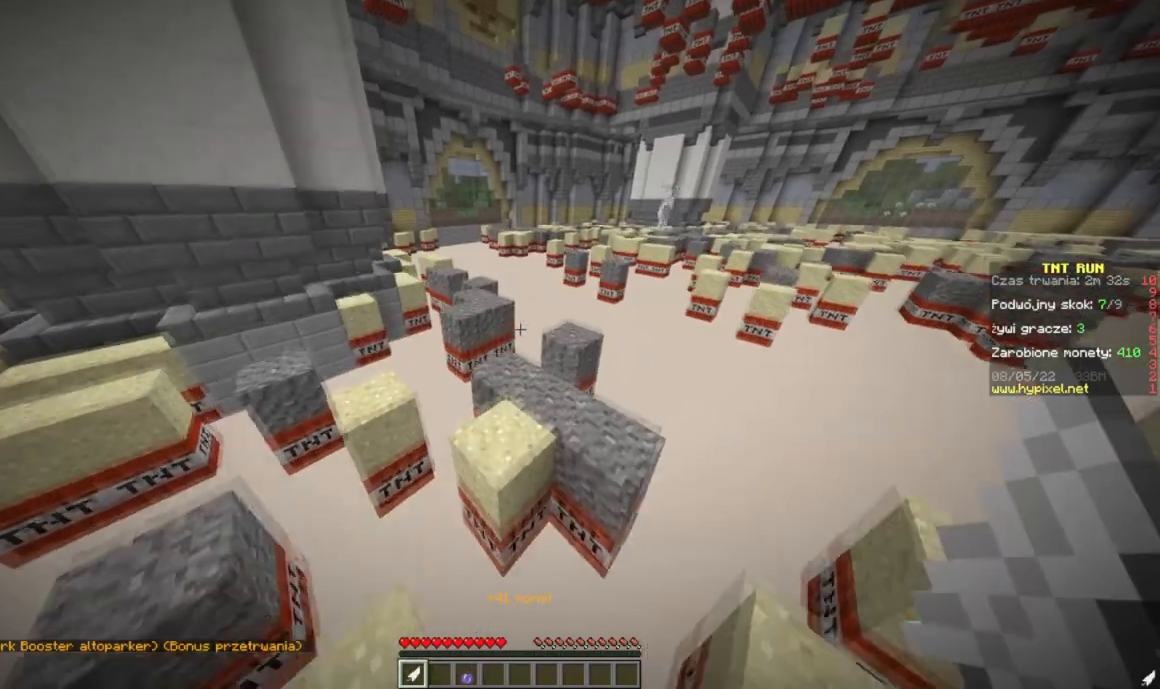
{"keys": ["w"], "mouse": [], "events": [[150, "d", "down"], [350, "d", "up"]]}
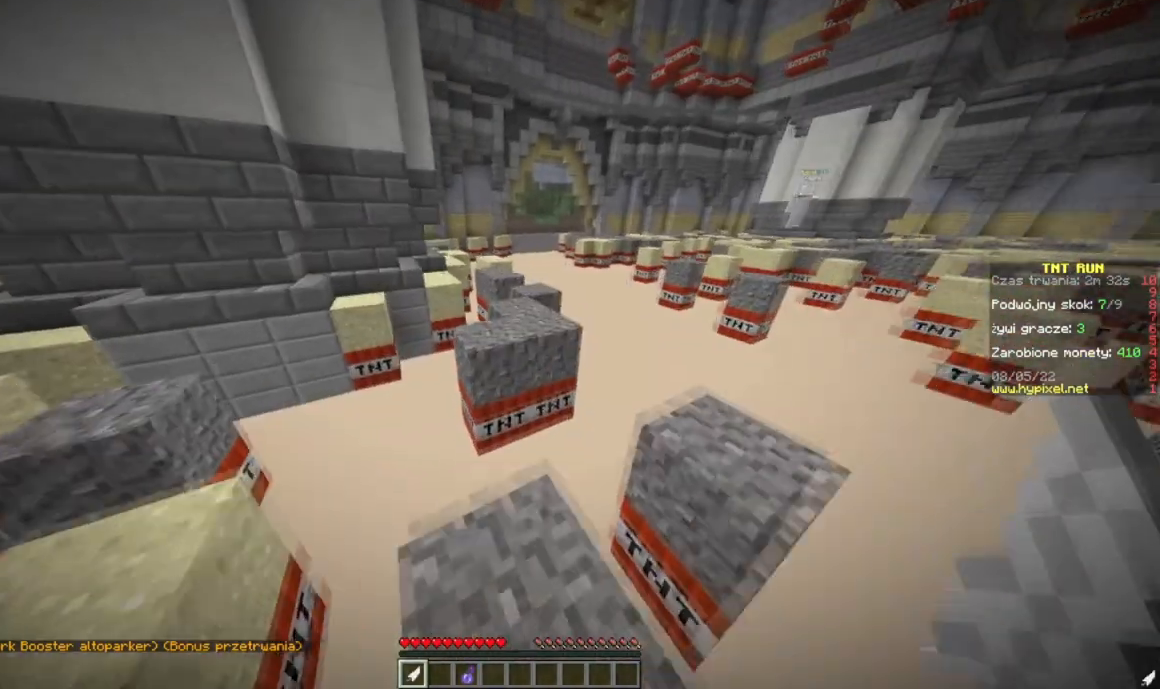
{"keys": ["w"], "mouse": [], "events": []}